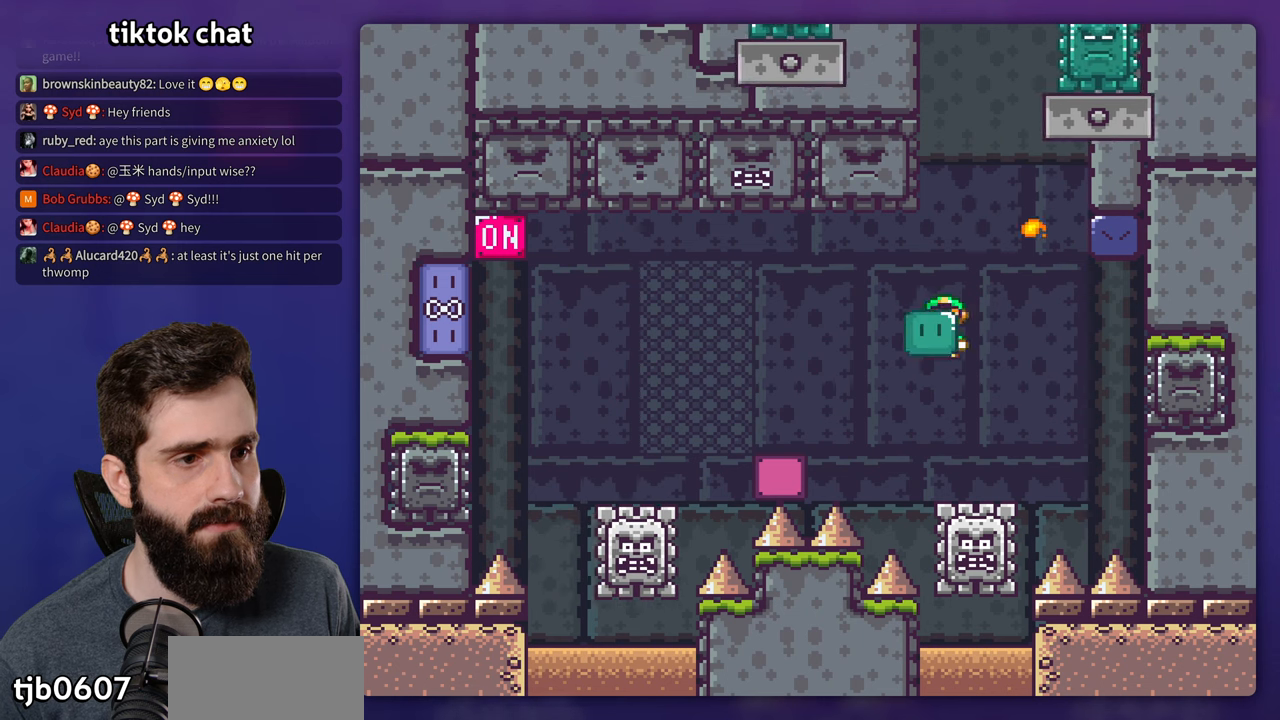
Gameplay with a controller (Nintendo layout); each line is a JSON object with the inputs held at the frame after it (dt_ms = milliseconds from this image to that frame). "events" lists button and stick changes between this image and that frame as [ms after this image, input, new state], when the widget could be followed in between. Not read: L3 R1 R3.
{"dt_ms": 500, "buttons": ["X", "DPAD_LEFT"], "events": [[133, "DPAD_LEFT", "down"], [283, "DPAD_LEFT", "up"], [366, "A", "up"], [383, "DPAD_LEFT", "down"]]}
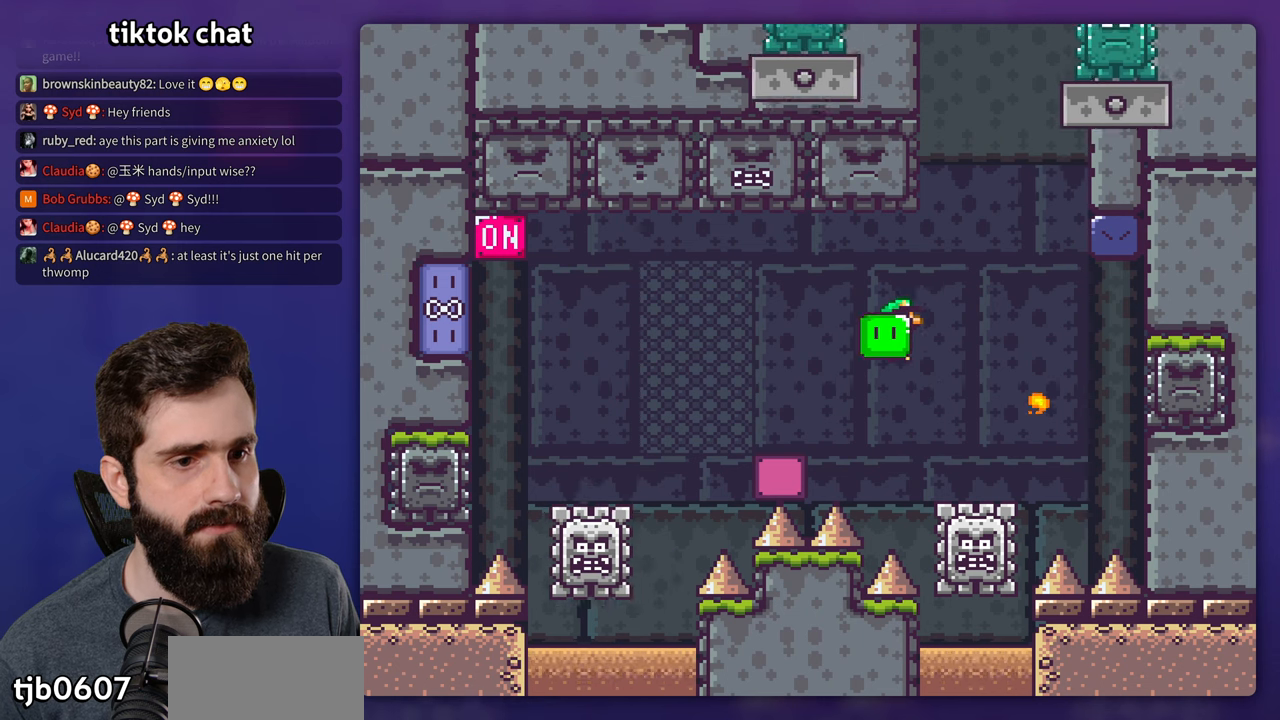
{"dt_ms": 500, "buttons": ["X"], "events": [[200, "DPAD_LEFT", "up"], [233, "DPAD_RIGHT", "down"], [350, "DPAD_RIGHT", "up"]]}
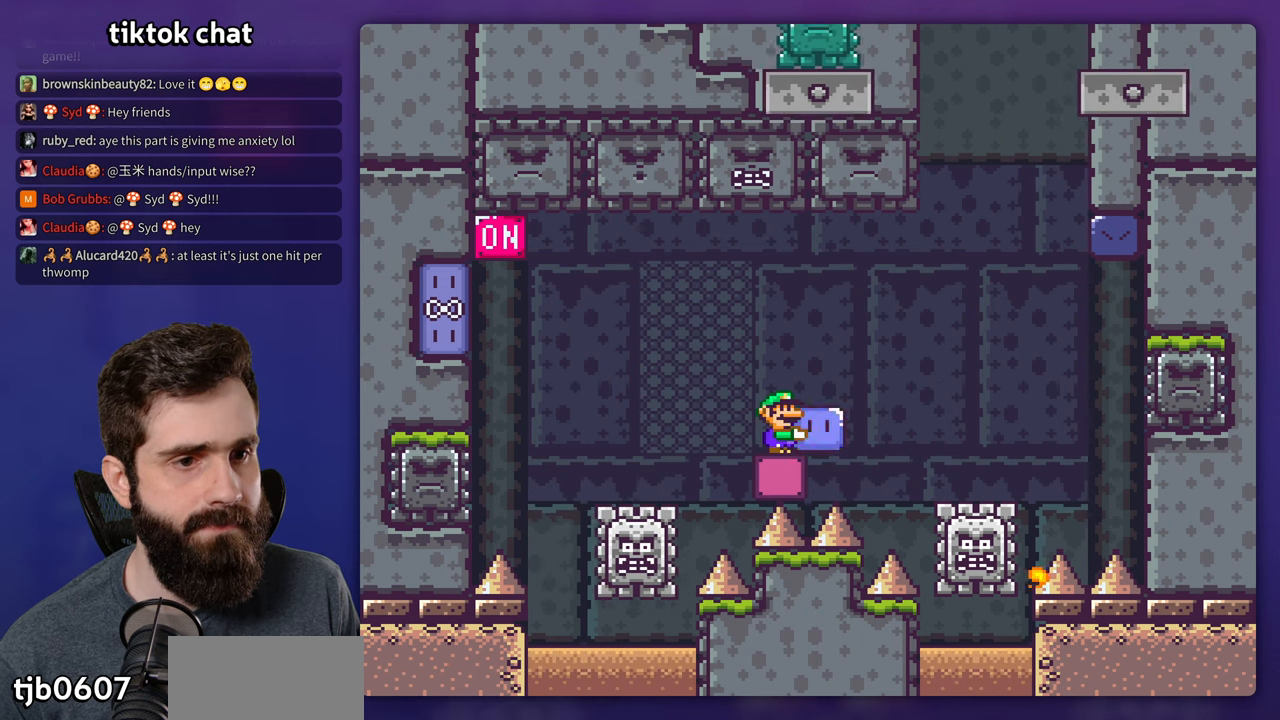
{"dt_ms": 500, "buttons": ["X"], "events": [[166, "X", "up"], [283, "X", "down"]]}
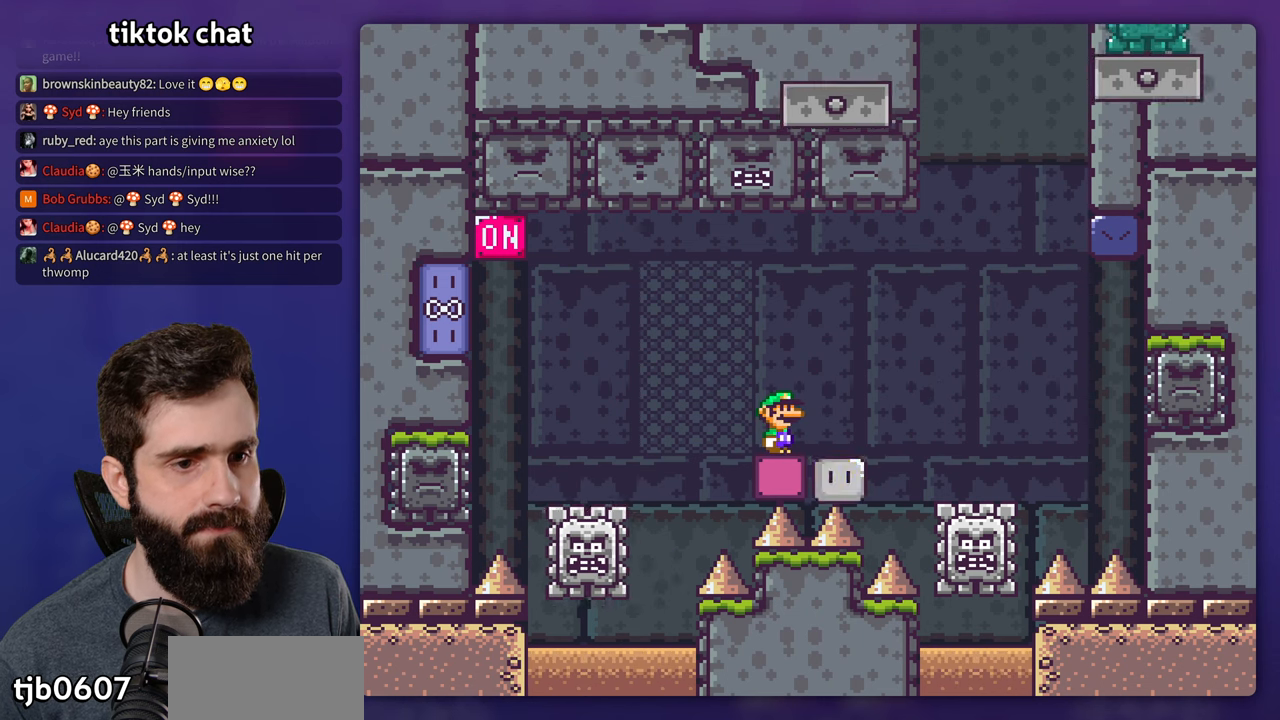
{"dt_ms": 500, "buttons": ["X", "DPAD_LEFT"], "events": [[233, "DPAD_LEFT", "down"], [250, "A", "down"], [350, "A", "up"]]}
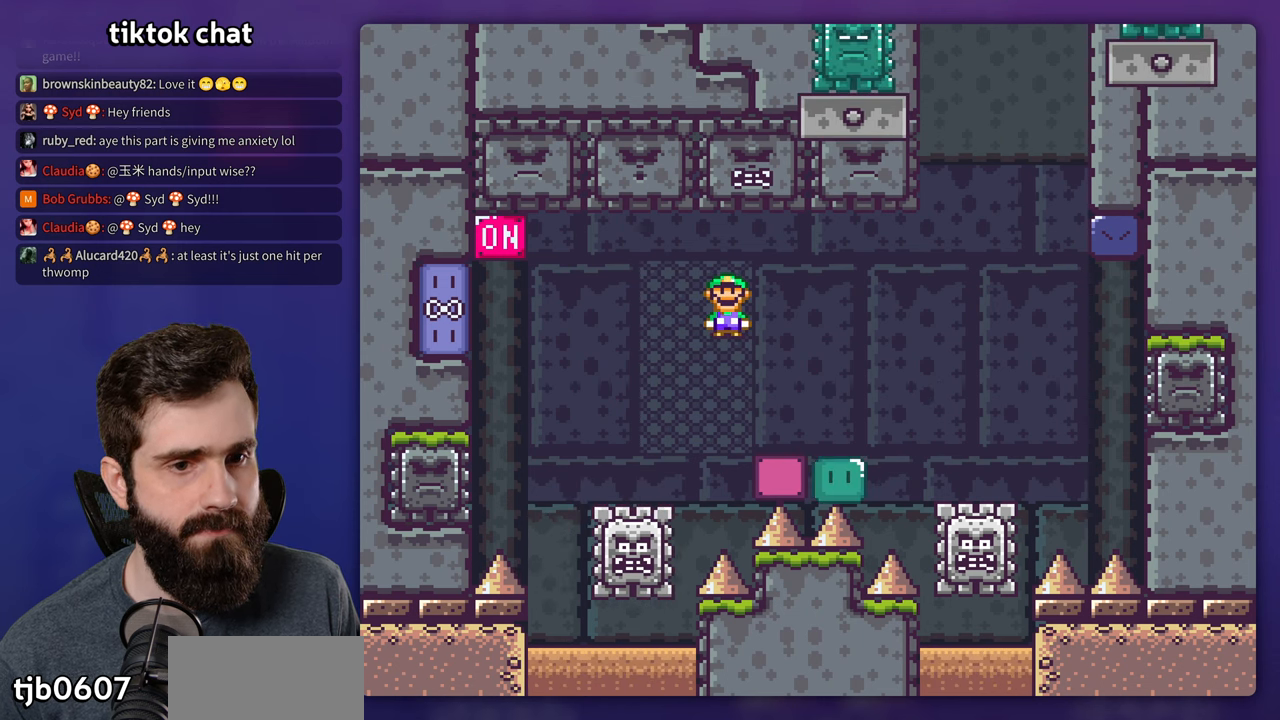
{"dt_ms": 500, "buttons": ["X"], "events": [[100, "DPAD_LEFT", "up"], [133, "A", "down"], [150, "DPAD_RIGHT", "down"], [283, "DPAD_RIGHT", "up"], [300, "DPAD_LEFT", "down"], [450, "A", "up"], [483, "DPAD_LEFT", "up"]]}
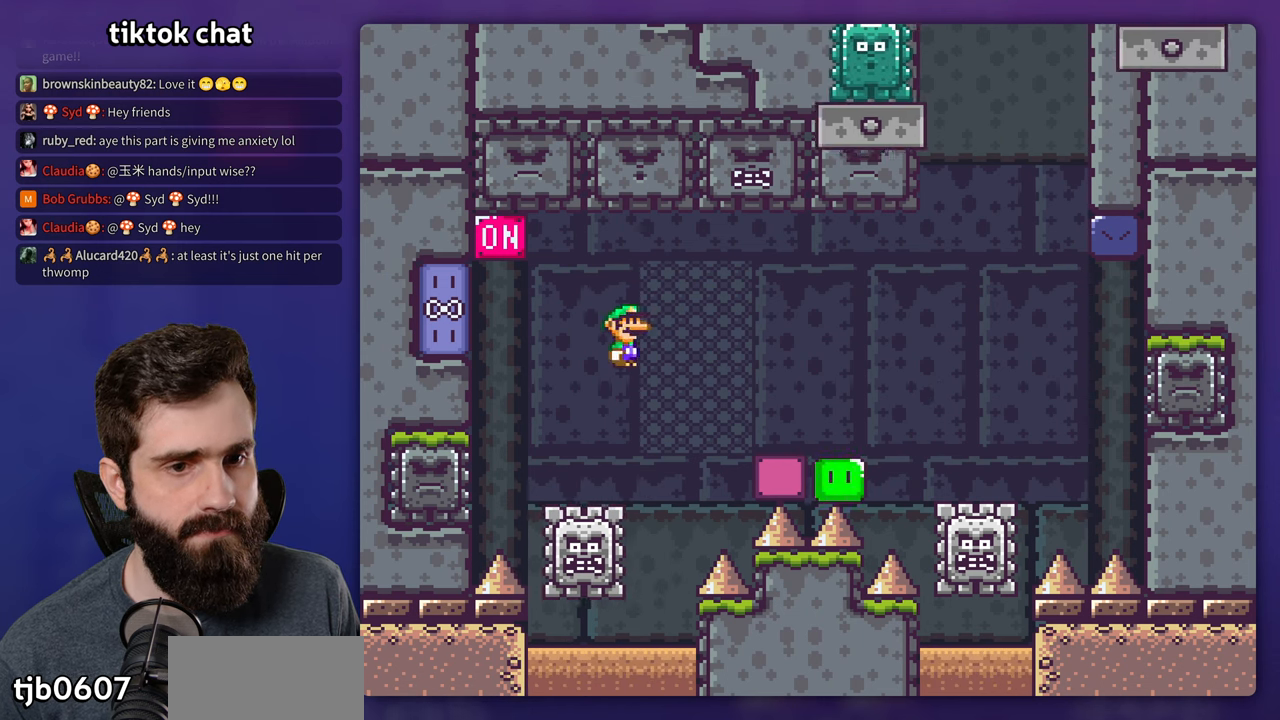
{"dt_ms": 500, "buttons": ["A", "X", "DPAD_LEFT"], "events": [[83, "A", "down"], [116, "DPAD_RIGHT", "down"], [316, "A", "up"], [400, "DPAD_RIGHT", "up"], [416, "DPAD_LEFT", "down"], [433, "A", "down"]]}
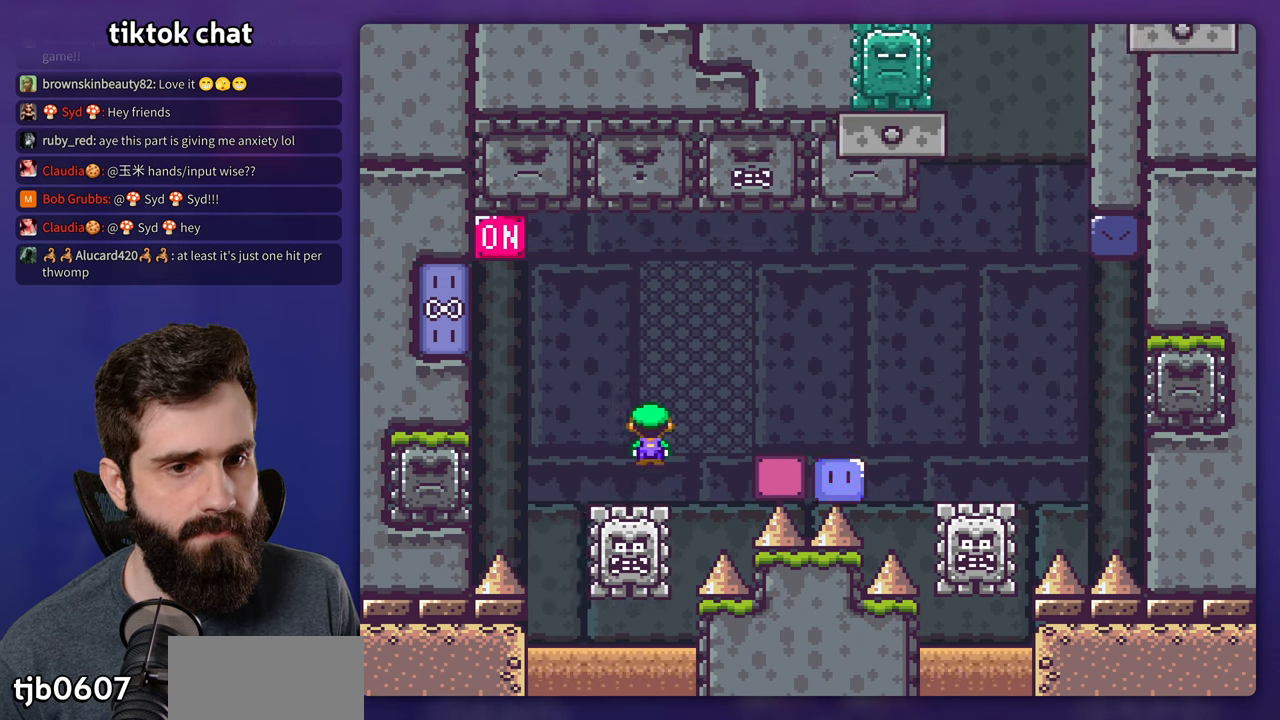
{"dt_ms": 500, "buttons": ["A", "X", "DPAD_RIGHT"], "events": [[450, "DPAD_LEFT", "up"], [483, "DPAD_RIGHT", "down"]]}
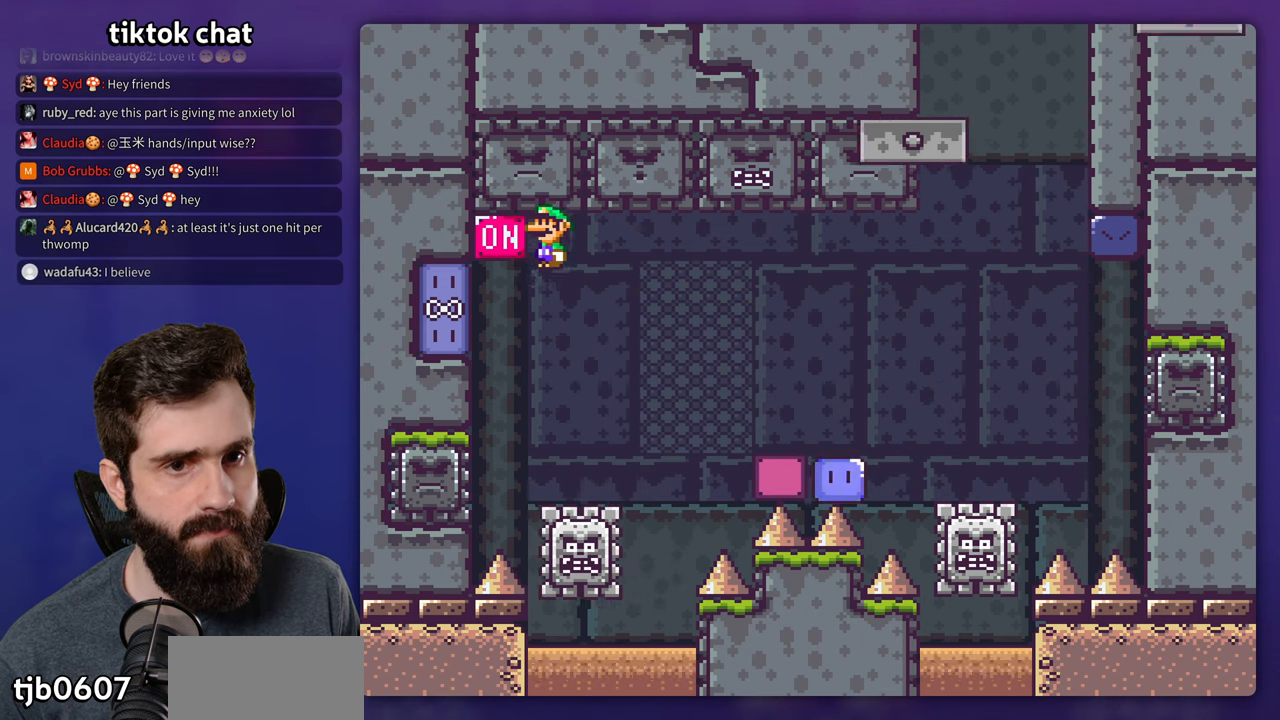
{"dt_ms": 500, "buttons": ["A", "X", "DPAD_LEFT"], "events": [[233, "DPAD_RIGHT", "up"], [383, "DPAD_LEFT", "down"]]}
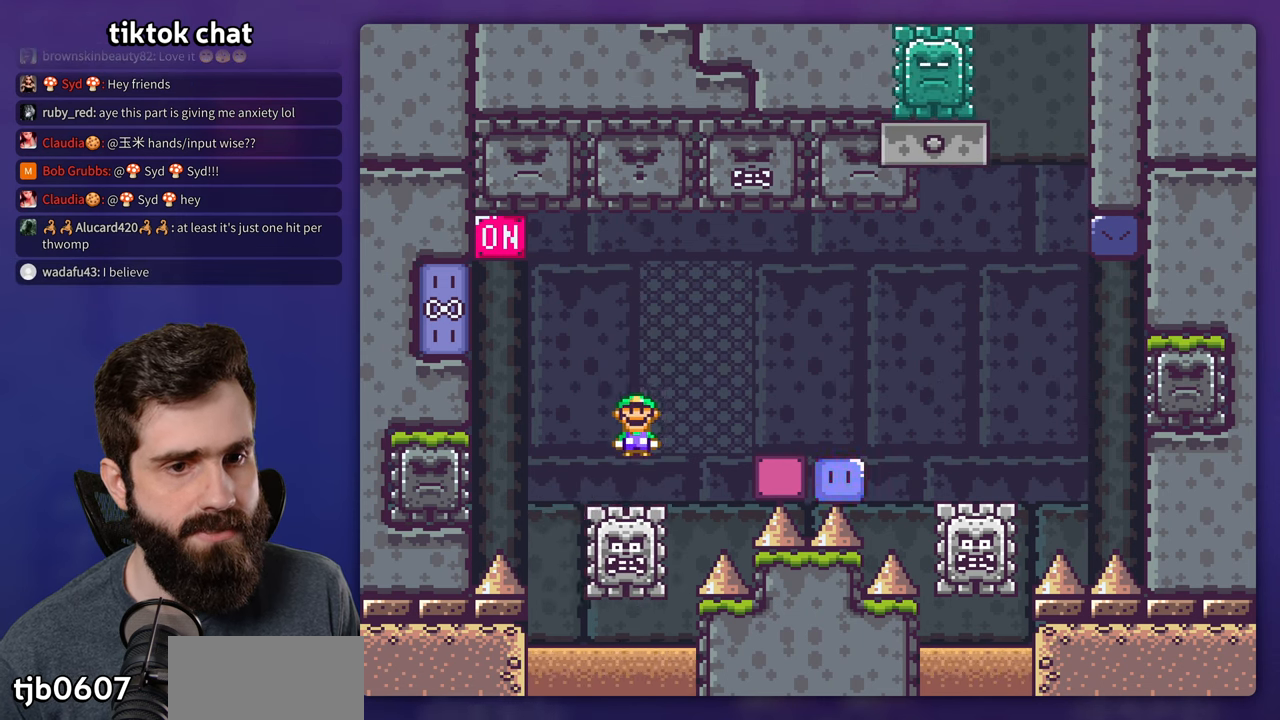
{"dt_ms": 500, "buttons": ["X"], "events": [[66, "DPAD_LEFT", "up"], [83, "DPAD_RIGHT", "down"], [250, "DPAD_LEFT", "down"], [250, "DPAD_RIGHT", "up"], [366, "A", "up"], [416, "DPAD_LEFT", "up"]]}
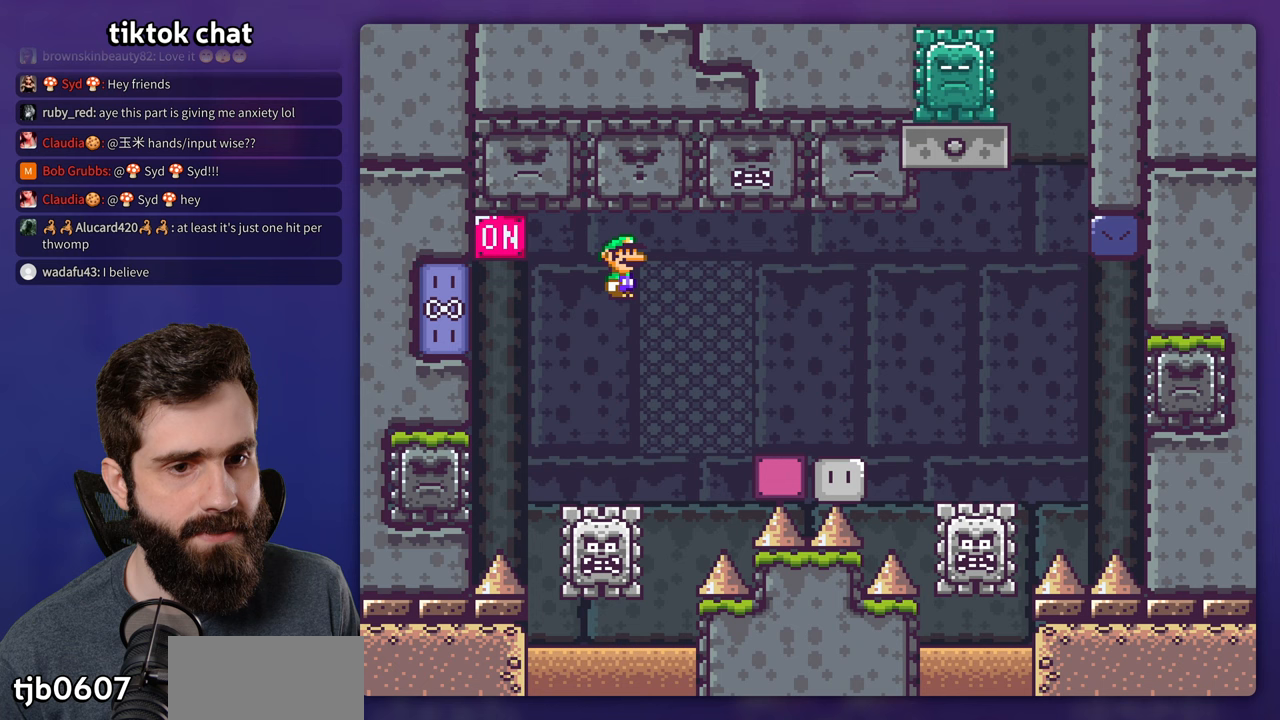
{"dt_ms": 500, "buttons": ["A", "X", "DPAD_LEFT"], "events": [[67, "DPAD_RIGHT", "down"], [117, "DPAD_RIGHT", "up"], [133, "DPAD_LEFT", "down"], [183, "A", "down"]]}
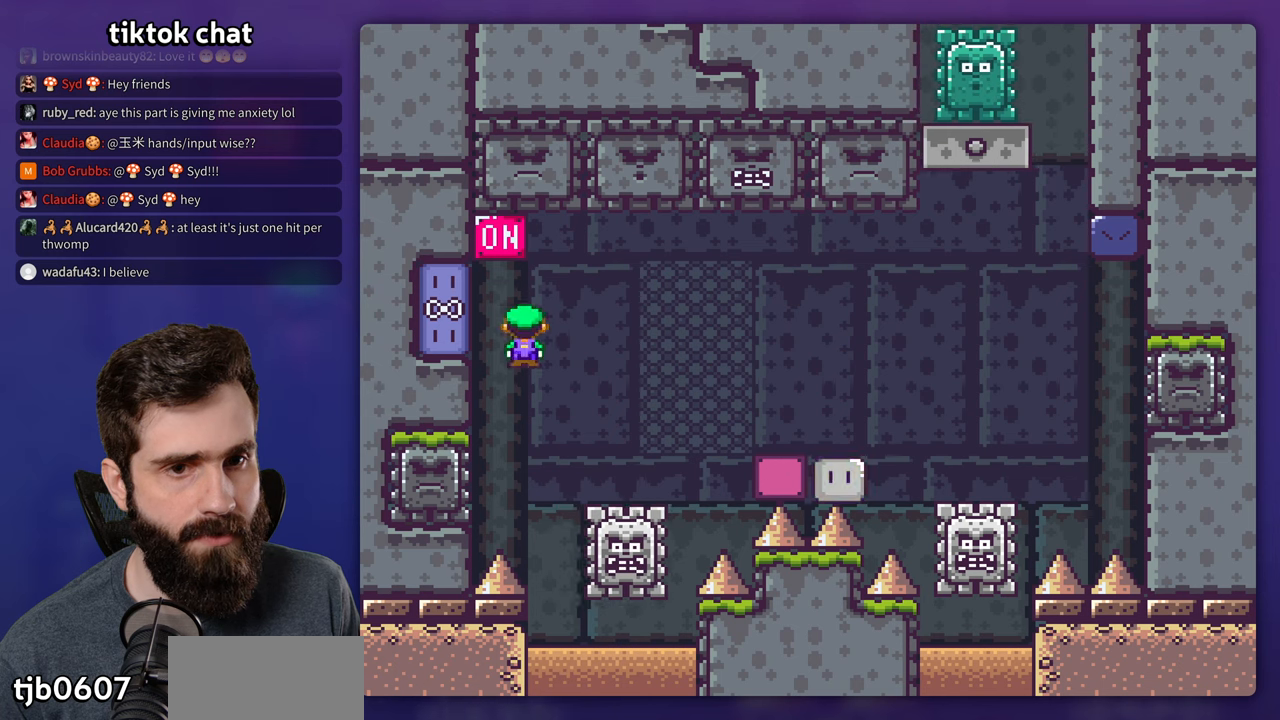
{"dt_ms": 500, "buttons": ["A", "X", "DPAD_RIGHT"], "events": [[67, "DPAD_LEFT", "up"], [167, "DPAD_RIGHT", "down"], [200, "DPAD_UP", "down"], [317, "DPAD_UP", "up"]]}
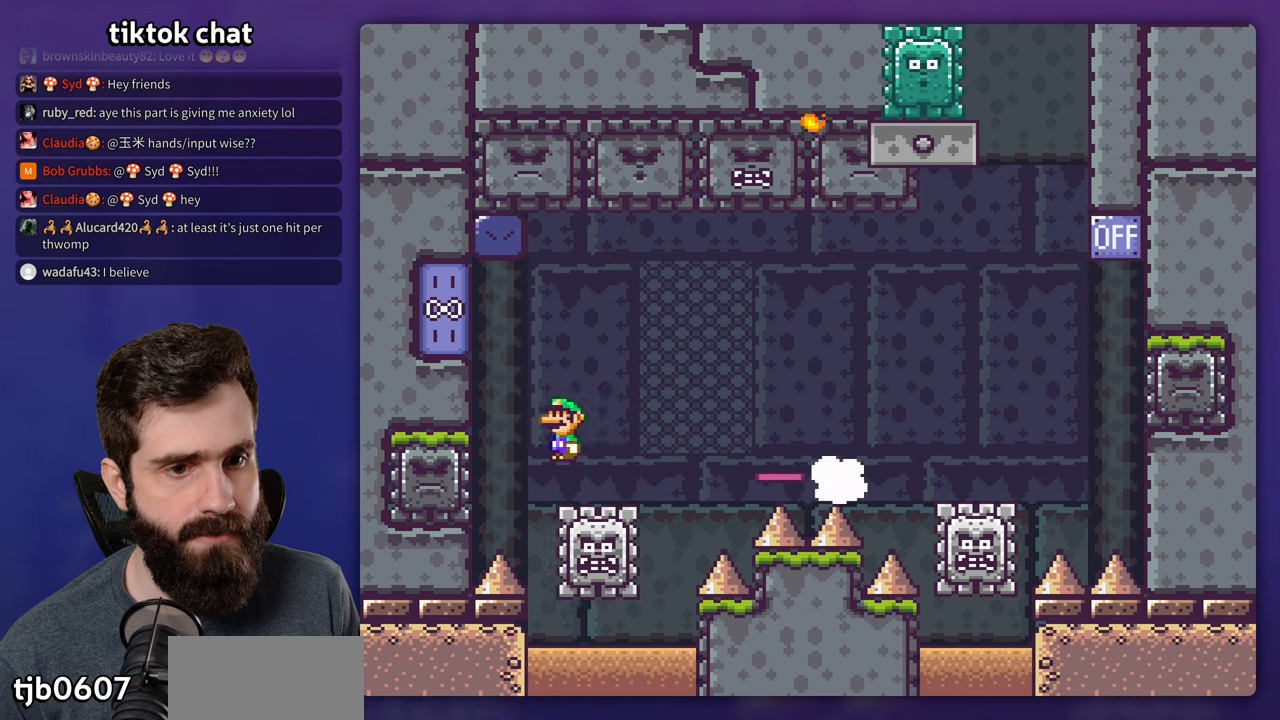
{"dt_ms": 500, "buttons": ["A", "X"], "events": [[167, "DPAD_RIGHT", "up"], [200, "DPAD_LEFT", "down"], [267, "A", "up"], [417, "DPAD_LEFT", "up"], [467, "A", "down"]]}
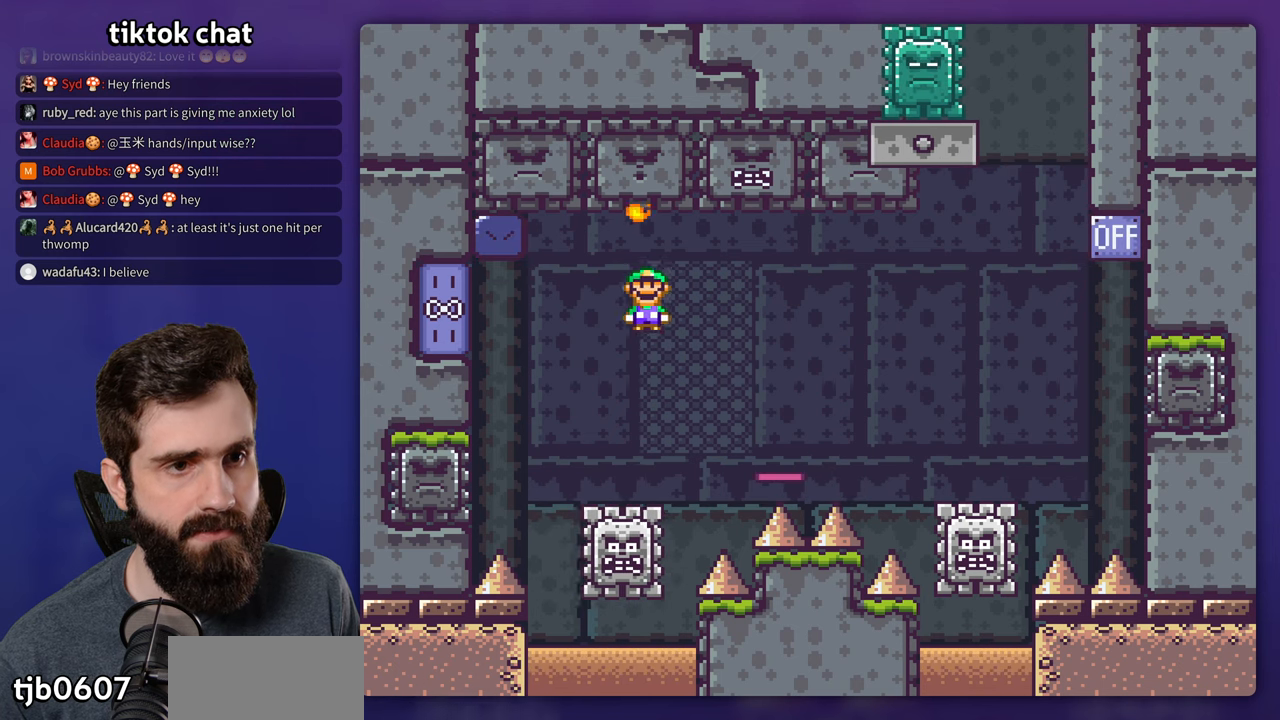
{"dt_ms": 500, "buttons": ["X"], "events": [[33, "DPAD_RIGHT", "down"], [250, "DPAD_RIGHT", "up"], [283, "DPAD_LEFT", "down"], [467, "A", "up"], [483, "DPAD_LEFT", "up"]]}
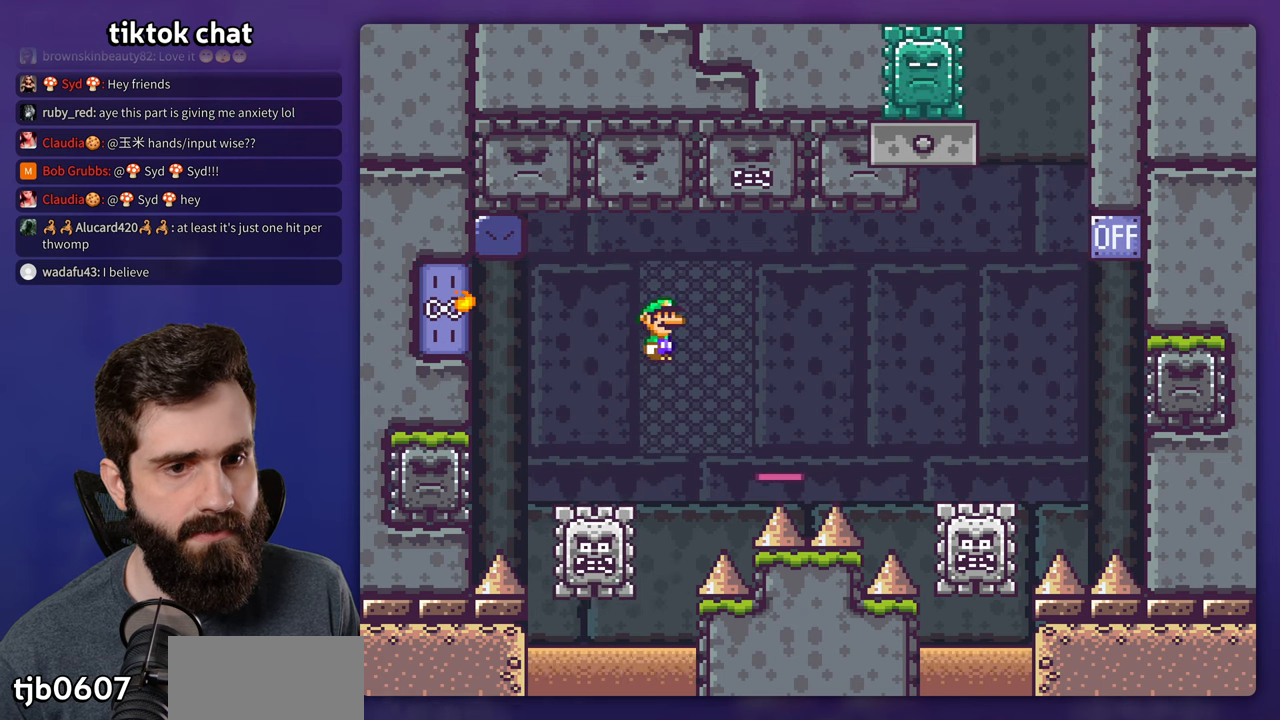
{"dt_ms": 500, "buttons": ["A", "X", "DPAD_LEFT"], "events": [[317, "DPAD_RIGHT", "down"], [383, "A", "down"], [450, "DPAD_LEFT", "down"], [450, "DPAD_RIGHT", "up"]]}
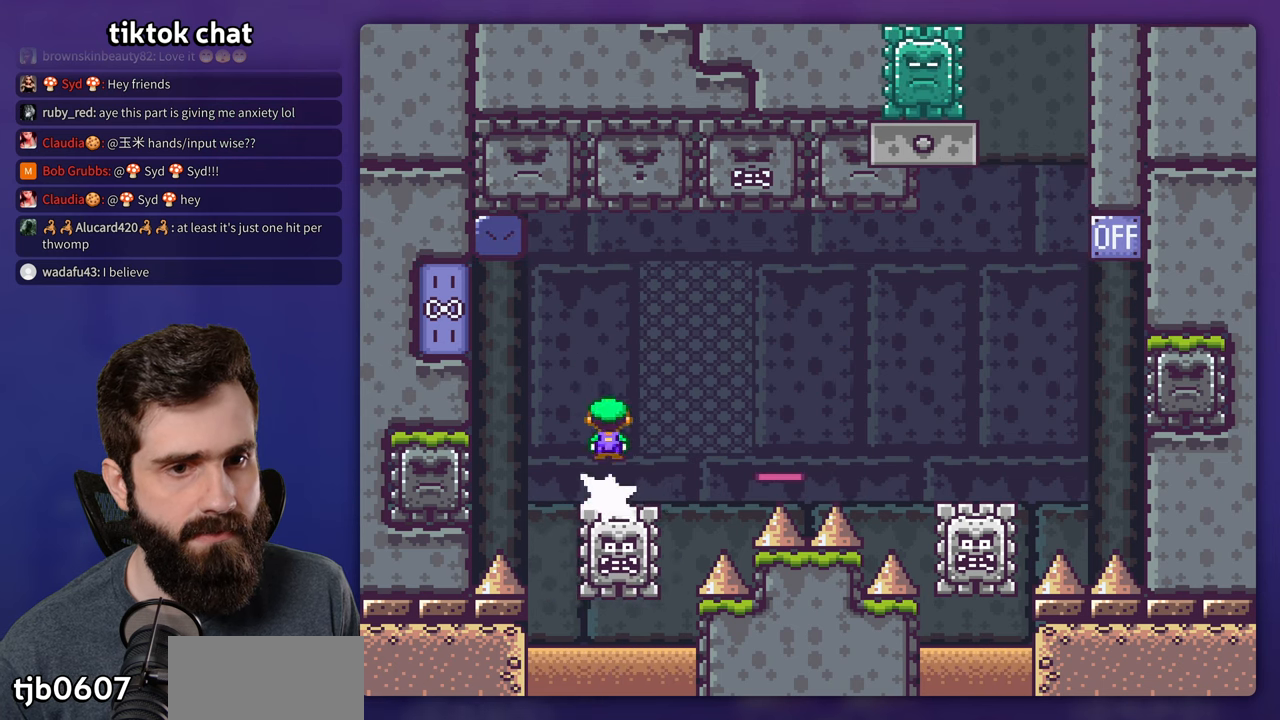
{"dt_ms": 500, "buttons": ["X", "DPAD_LEFT"], "events": [[133, "DPAD_LEFT", "up"], [233, "A", "up"], [233, "DPAD_RIGHT", "down"], [383, "DPAD_RIGHT", "up"], [500, "DPAD_LEFT", "down"]]}
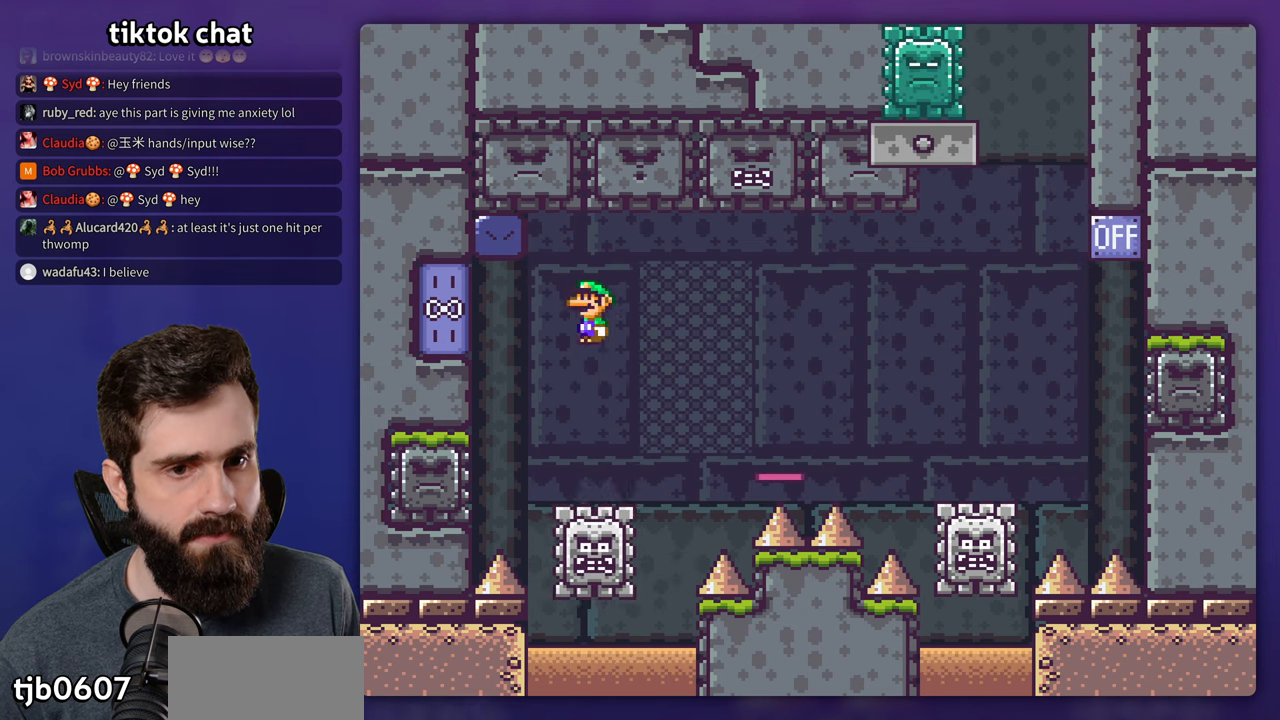
{"dt_ms": 500, "buttons": ["A", "X", "DPAD_LEFT"], "events": [[100, "A", "down"], [133, "DPAD_LEFT", "up"], [217, "DPAD_LEFT", "down"], [450, "X", "up"], [500, "X", "down"]]}
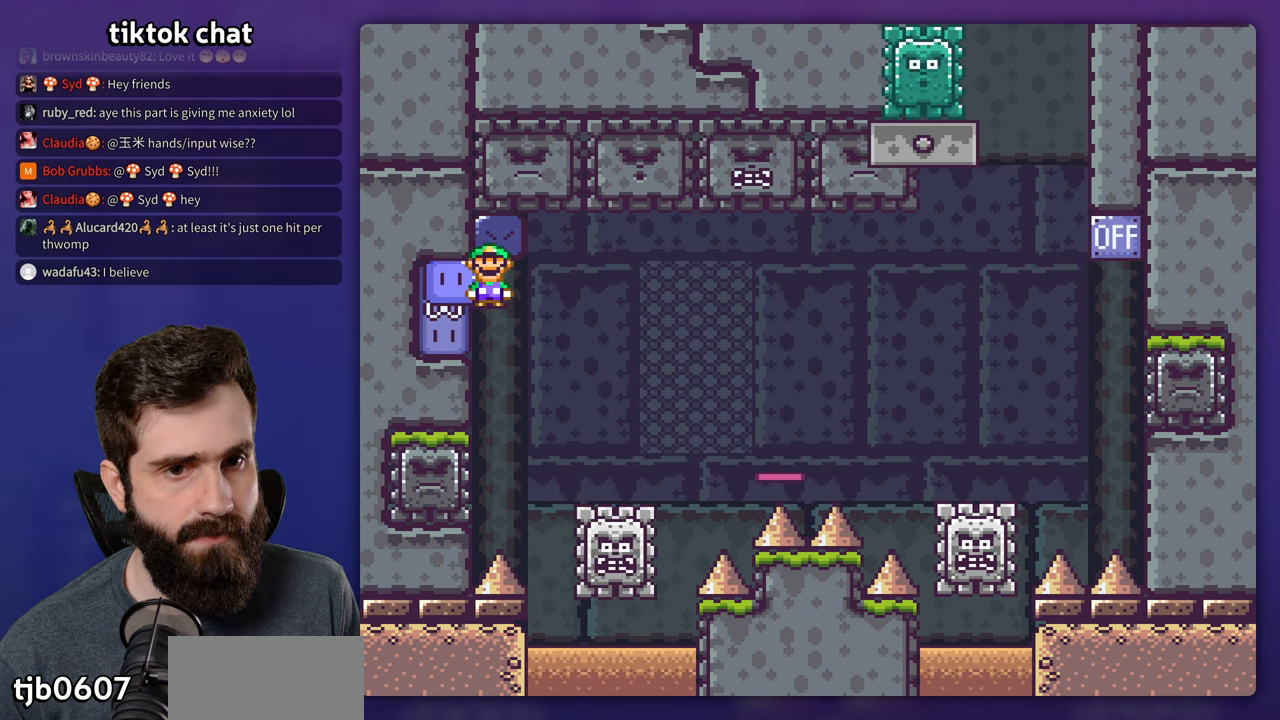
{"dt_ms": 500, "buttons": ["A", "X", "DPAD_RIGHT"], "events": [[17, "DPAD_LEFT", "up"], [33, "DPAD_RIGHT", "down"]]}
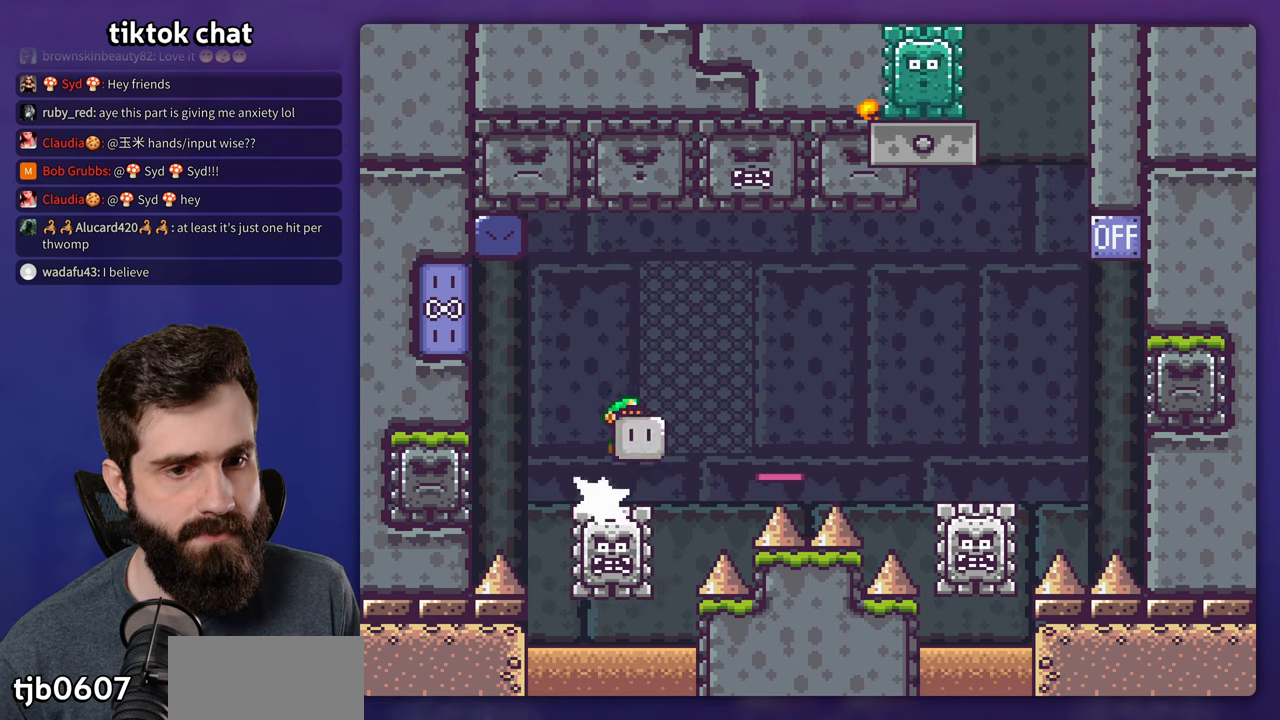
{"dt_ms": 1000, "buttons": ["A", "X"], "events": [[217, "A", "up"], [267, "DPAD_UP", "down"], [317, "A", "down"], [633, "X", "up"], [683, "DPAD_RIGHT", "up"], [717, "DPAD_LEFT", "down"], [717, "X", "down"], [750, "DPAD_UP", "up"], [950, "DPAD_LEFT", "up"]]}
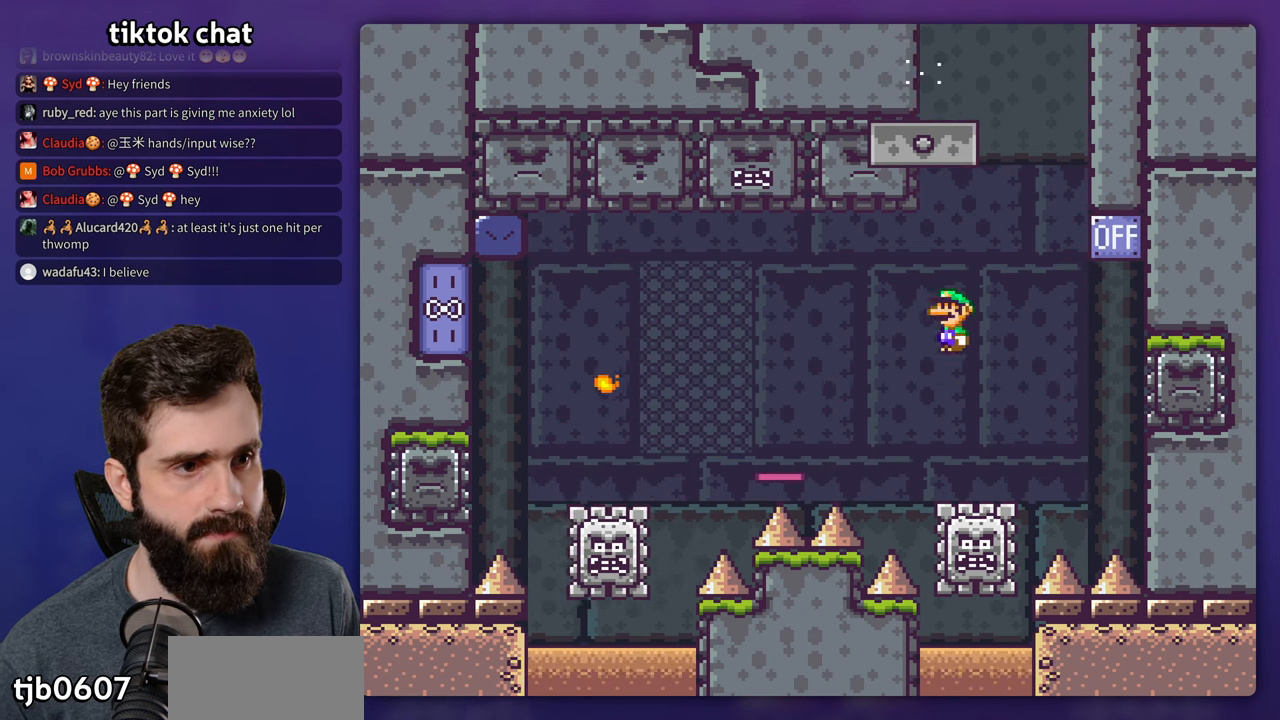
{"dt_ms": 500, "buttons": ["A", "X", "DPAD_RIGHT"], "events": [[33, "A", "up"], [217, "DPAD_RIGHT", "down"], [300, "A", "down"]]}
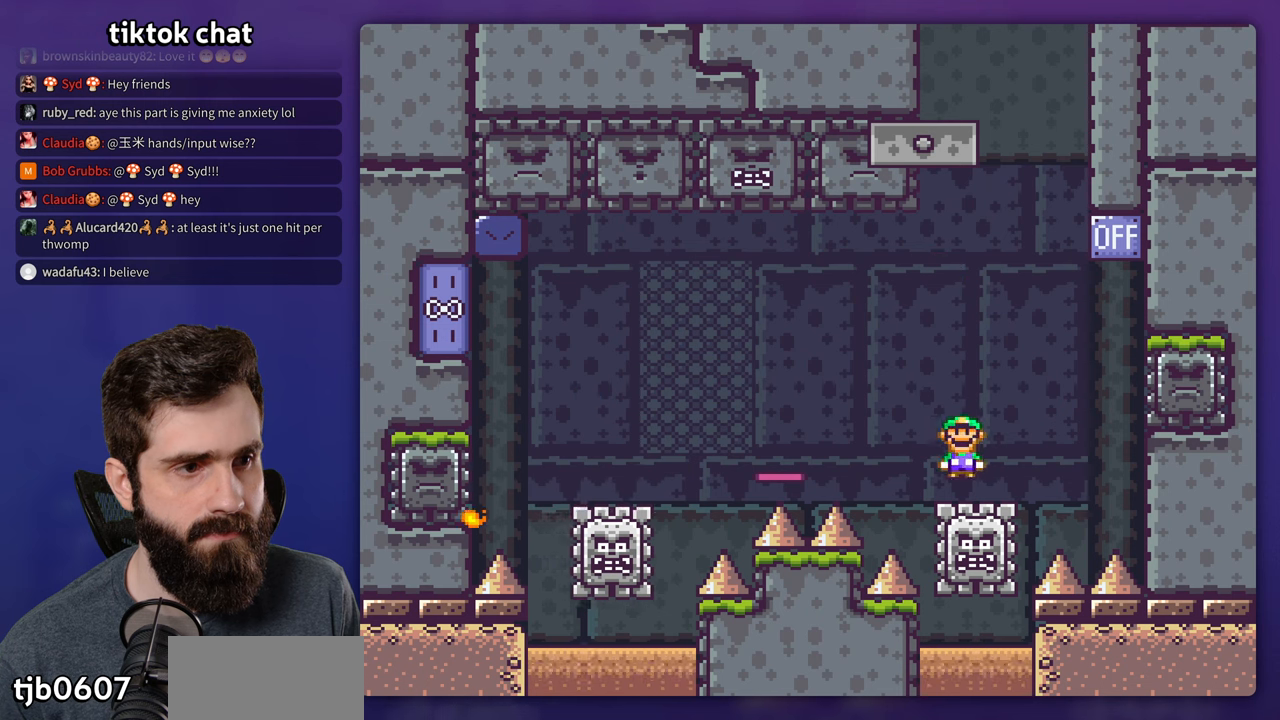
{"dt_ms": 500, "buttons": ["A", "X", "DPAD_LEFT"], "events": [[234, "DPAD_RIGHT", "up"], [250, "DPAD_LEFT", "down"]]}
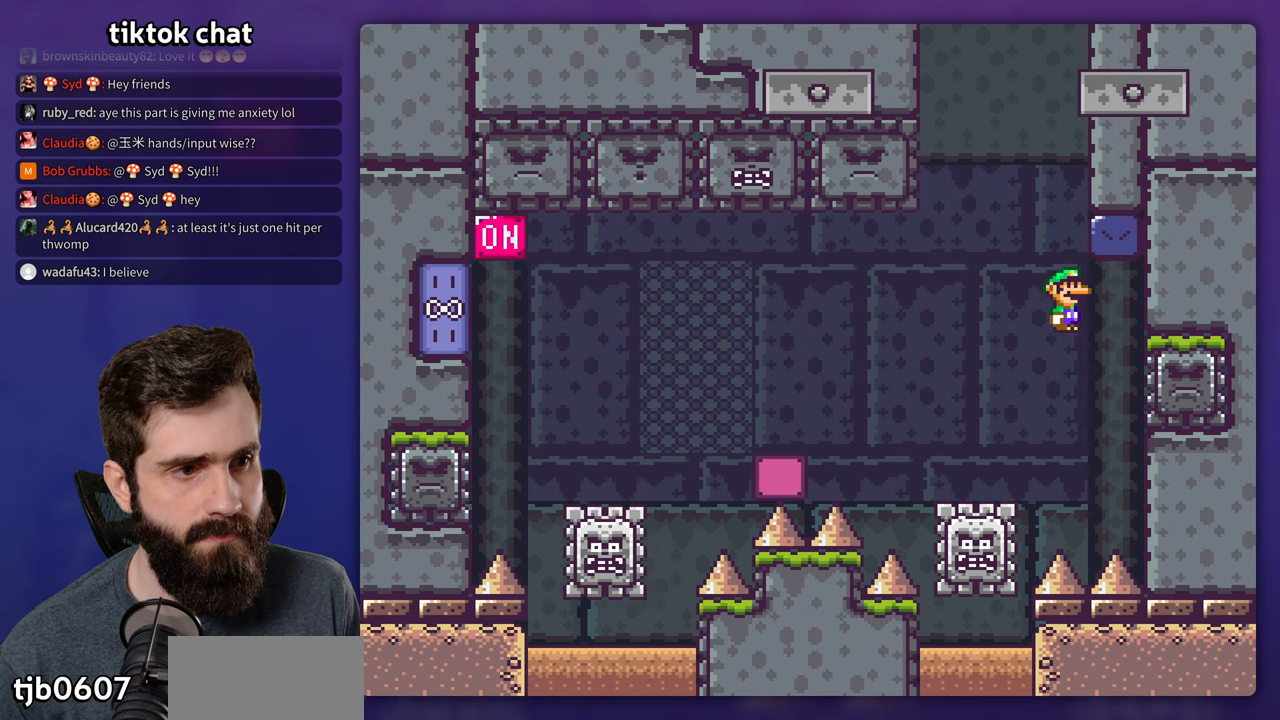
{"dt_ms": 500, "buttons": ["X"], "events": [[250, "DPAD_LEFT", "up"], [417, "A", "up"]]}
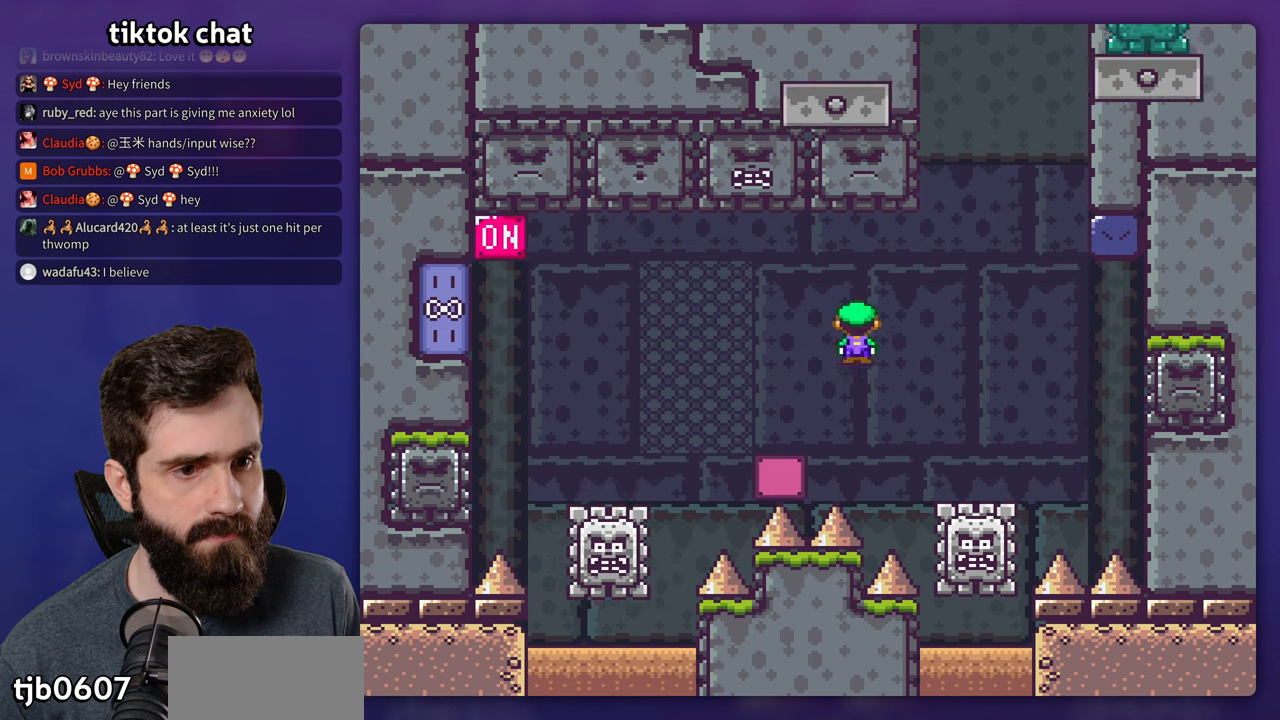
{"dt_ms": 500, "buttons": ["X"], "events": [[100, "A", "down"], [150, "DPAD_RIGHT", "down"], [300, "DPAD_RIGHT", "up"], [317, "A", "up"]]}
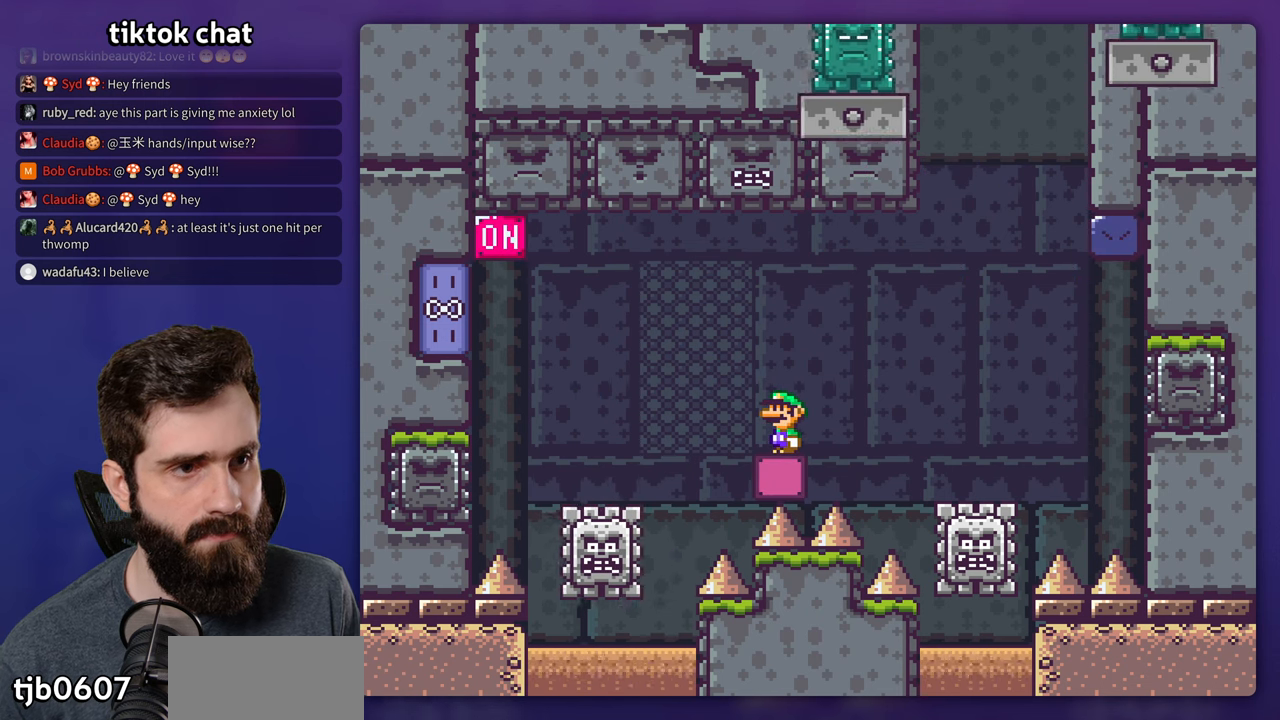
{"dt_ms": 500, "buttons": ["X"], "events": []}
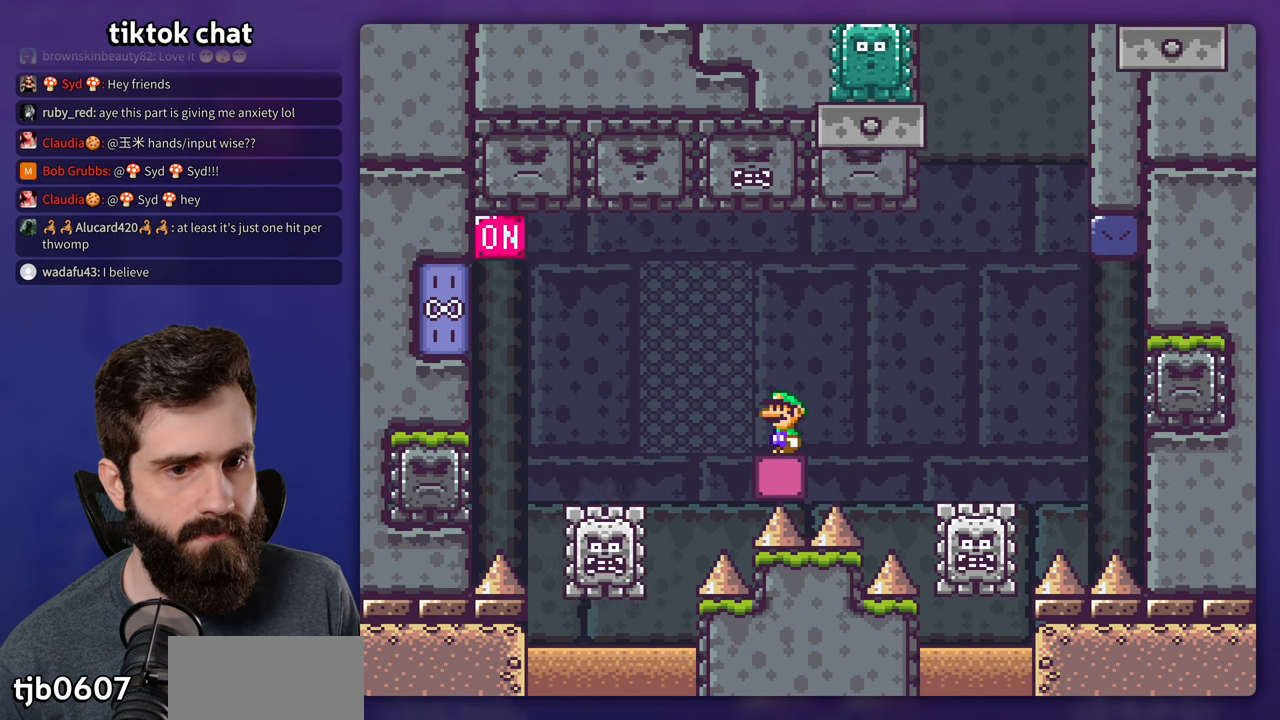
{"dt_ms": 500, "buttons": ["X"], "events": []}
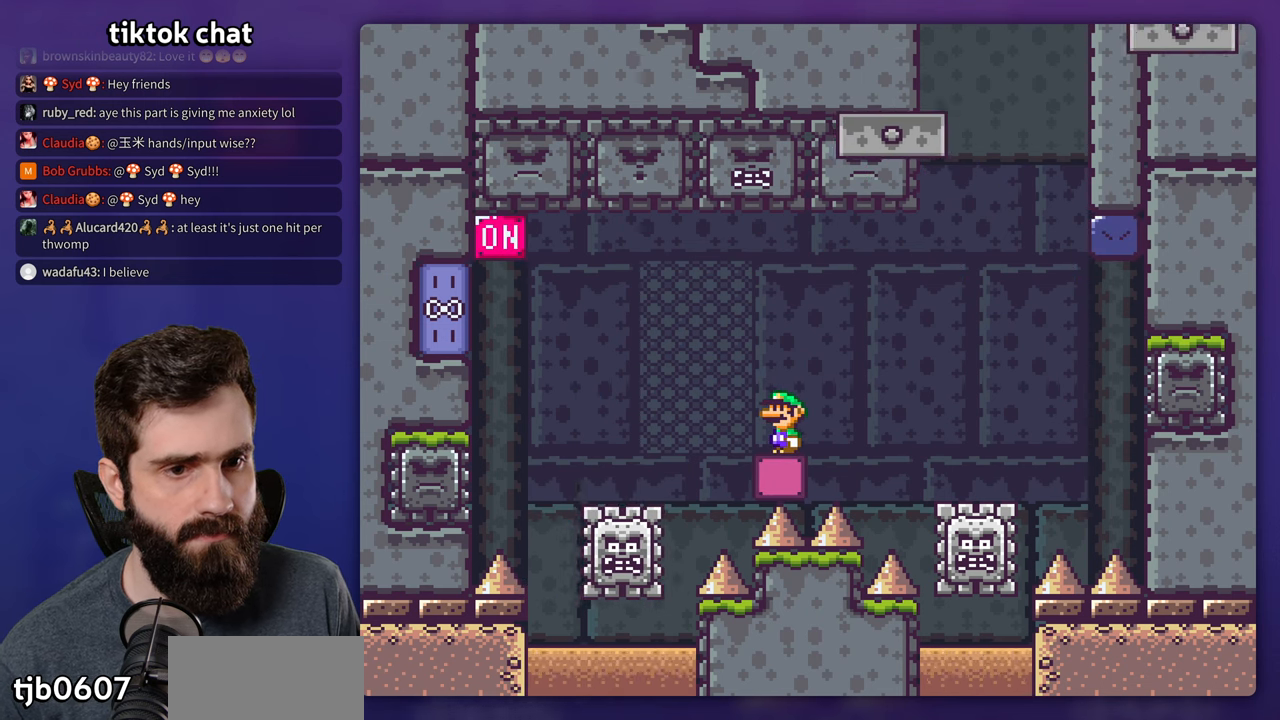
{"dt_ms": 500, "buttons": ["A", "X", "DPAD_LEFT"], "events": [[50, "DPAD_LEFT", "down"], [67, "A", "down"], [150, "A", "up"], [334, "DPAD_LEFT", "up"], [484, "DPAD_LEFT", "down"], [500, "A", "down"]]}
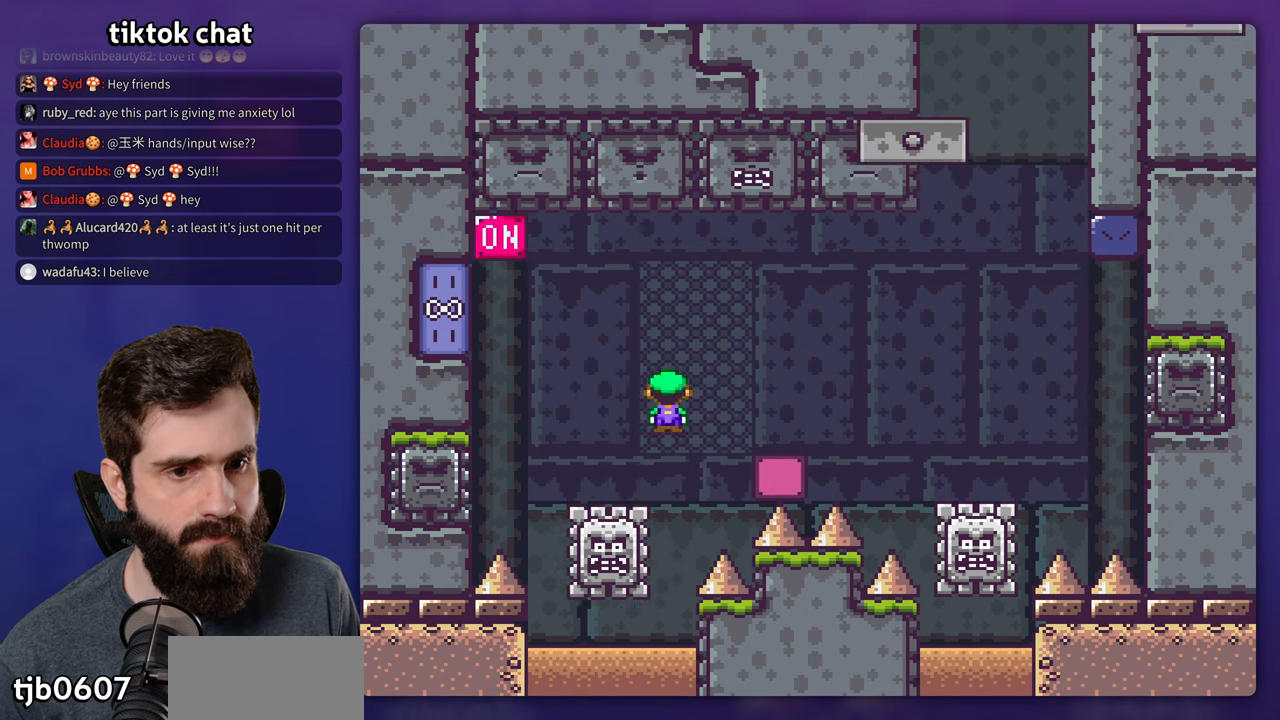
{"dt_ms": 500, "buttons": ["A", "X", "DPAD_RIGHT"], "events": [[317, "DPAD_LEFT", "up"], [434, "DPAD_RIGHT", "down"]]}
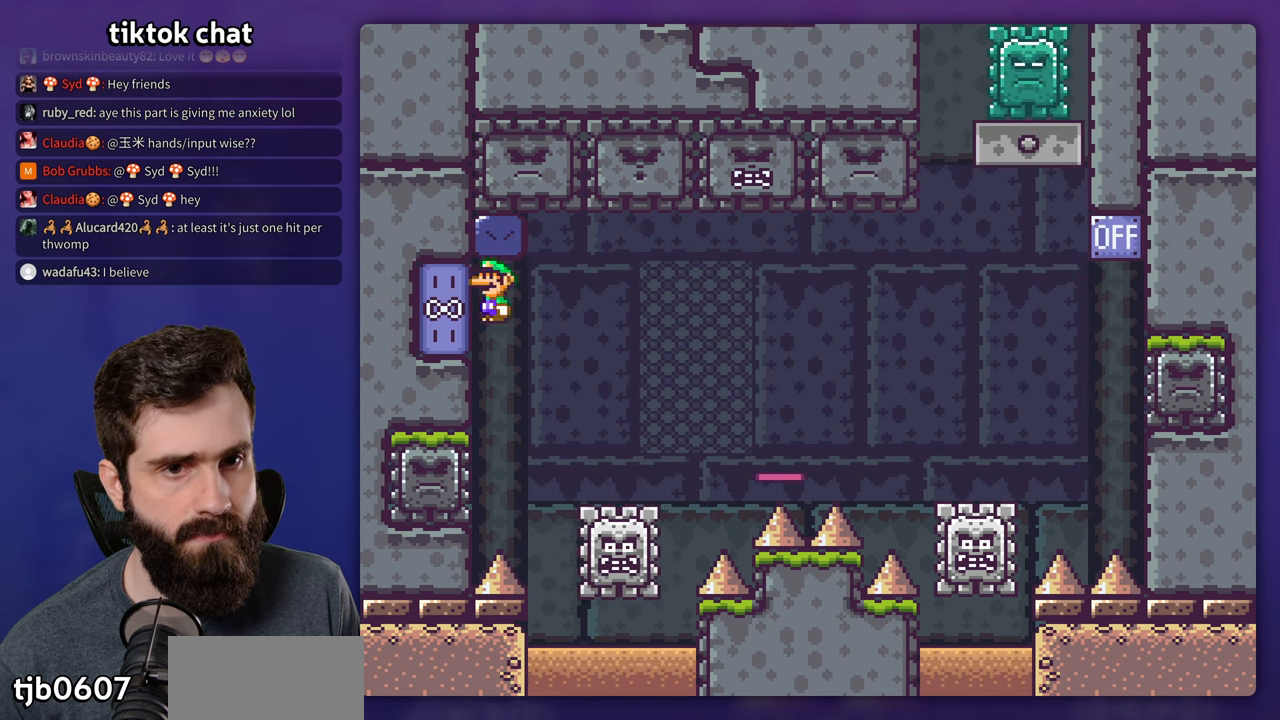
{"dt_ms": 500, "buttons": ["A", "X", "DPAD_LEFT"], "events": [[234, "DPAD_RIGHT", "up"], [250, "DPAD_LEFT", "down"], [400, "DPAD_LEFT", "up"], [467, "DPAD_LEFT", "down"]]}
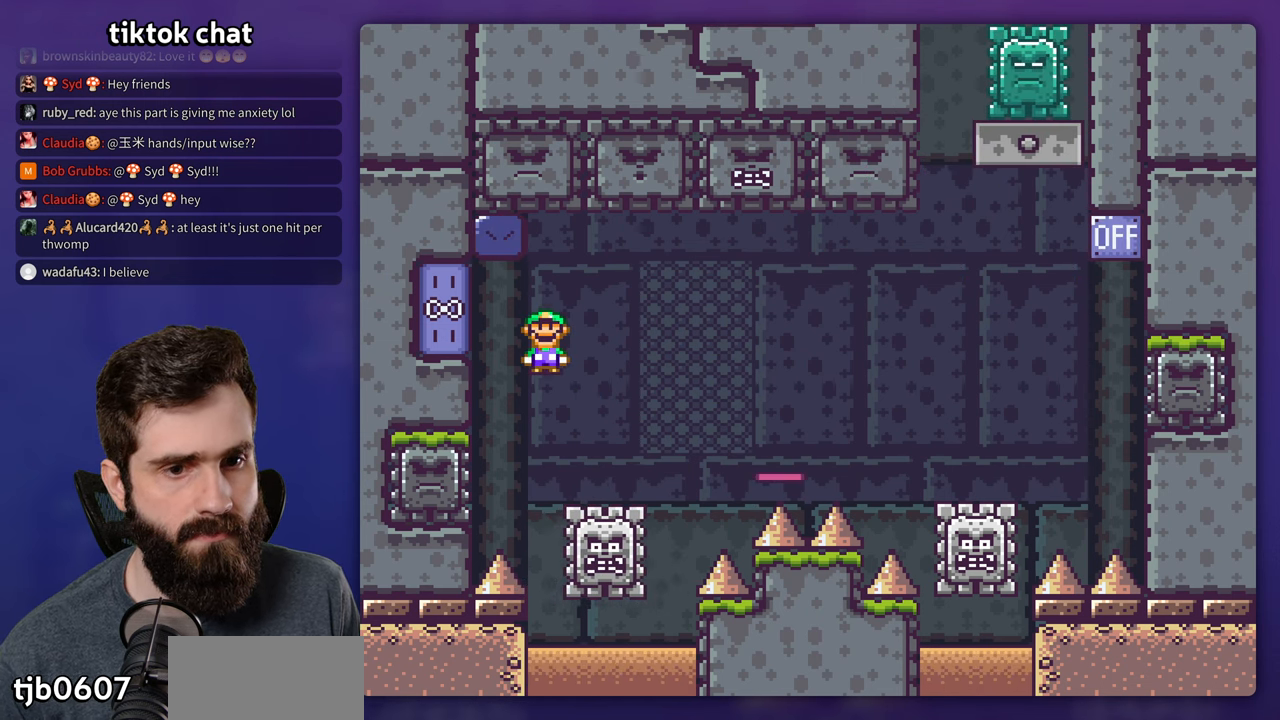
{"dt_ms": 500, "buttons": ["A", "X", "DPAD_RIGHT"], "events": [[117, "A", "up"], [134, "DPAD_LEFT", "up"], [134, "DPAD_UP", "down"], [150, "DPAD_RIGHT", "down"], [150, "DPAD_UP", "up"], [184, "A", "down"]]}
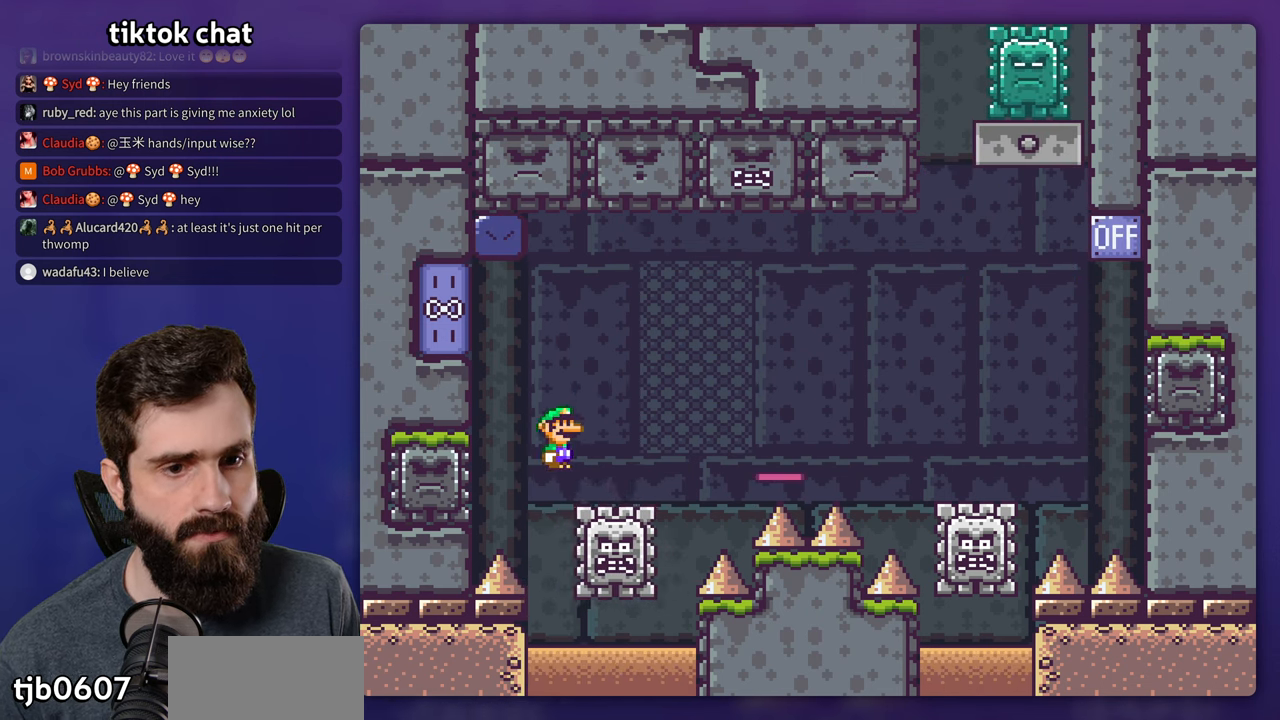
{"dt_ms": 500, "buttons": ["A", "X", "DPAD_RIGHT"], "events": [[34, "DPAD_RIGHT", "up"], [67, "DPAD_LEFT", "down"], [200, "A", "up"], [216, "DPAD_LEFT", "up"], [333, "A", "down"], [400, "DPAD_RIGHT", "down"]]}